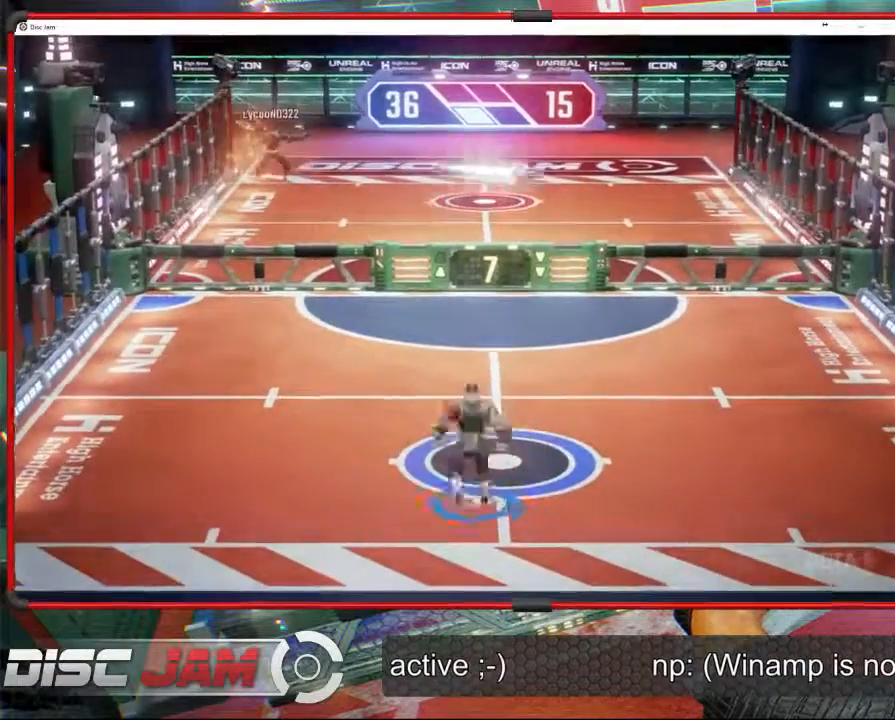
Gameplay with a controller (Xbox layout); each line is a JSON object with the inputs held at the frame after it. "events" lists button and stick changes between this image and that frame as [ms after this image, input, new state], when the widget could be followed in between. Not read: B right_stick.
{"buttons": [], "left_stick": "center", "events": [[400, "left_stick", "center"]]}
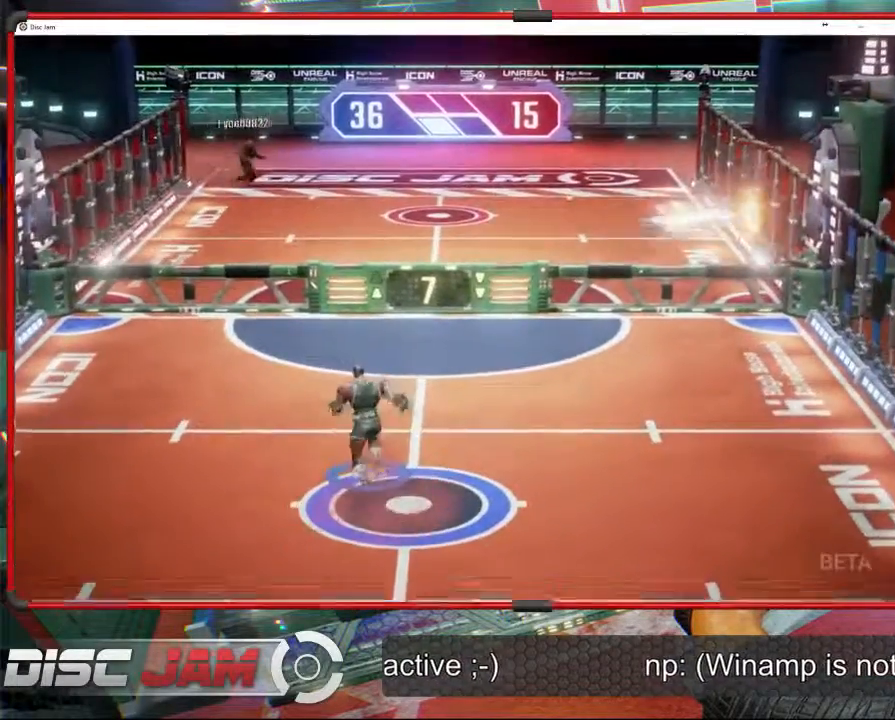
{"buttons": [], "left_stick": "up-left", "events": [[333, "left_stick", "left"], [500, "left_stick", "up-left"]]}
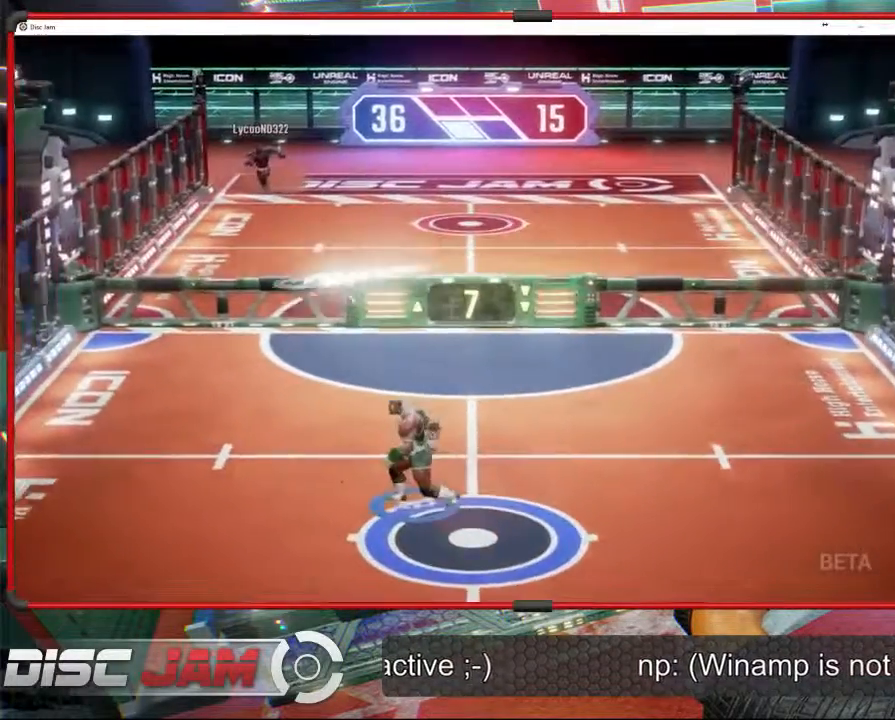
{"buttons": [], "left_stick": "up", "events": [[467, "left_stick", "up"]]}
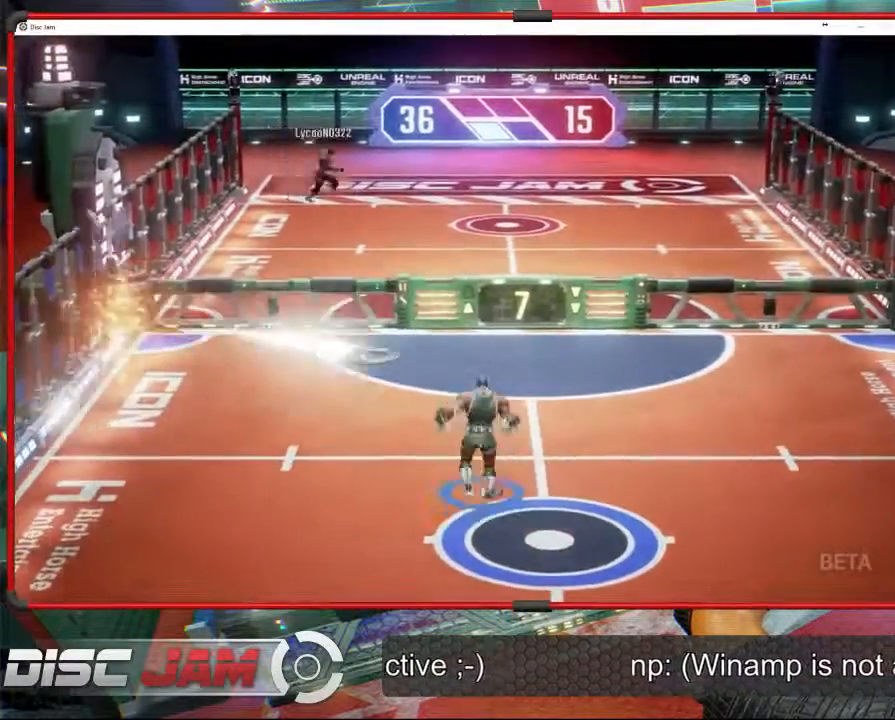
{"buttons": [], "left_stick": "up-left", "events": [[133, "A", "down"], [233, "A", "up"], [300, "A", "down"], [300, "left_stick", "right"], [400, "A", "up"], [433, "left_stick", "up-left"]]}
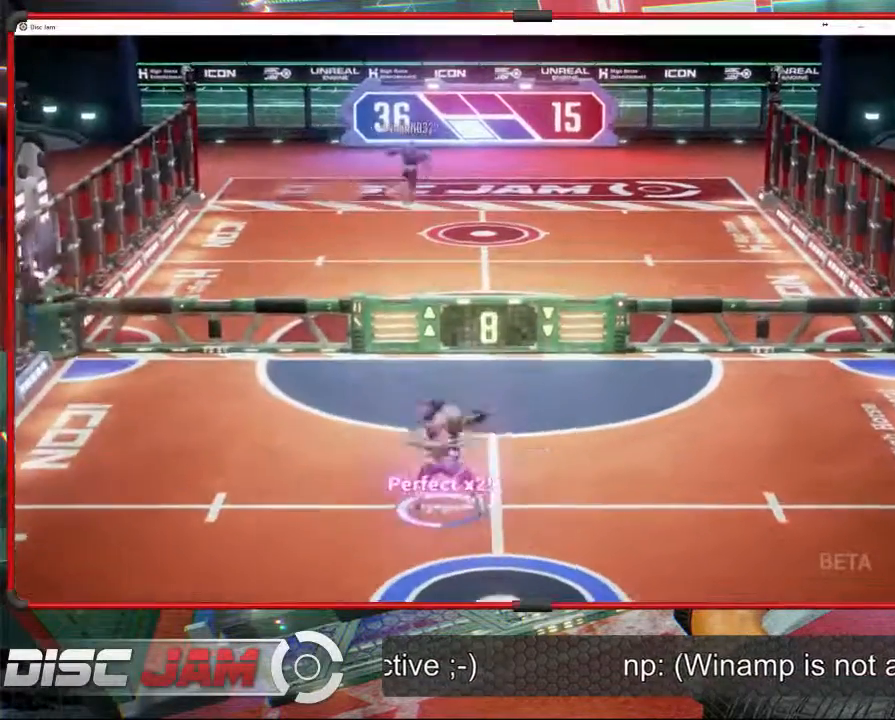
{"buttons": [], "left_stick": "down", "events": [[133, "left_stick", "center"], [500, "left_stick", "down"]]}
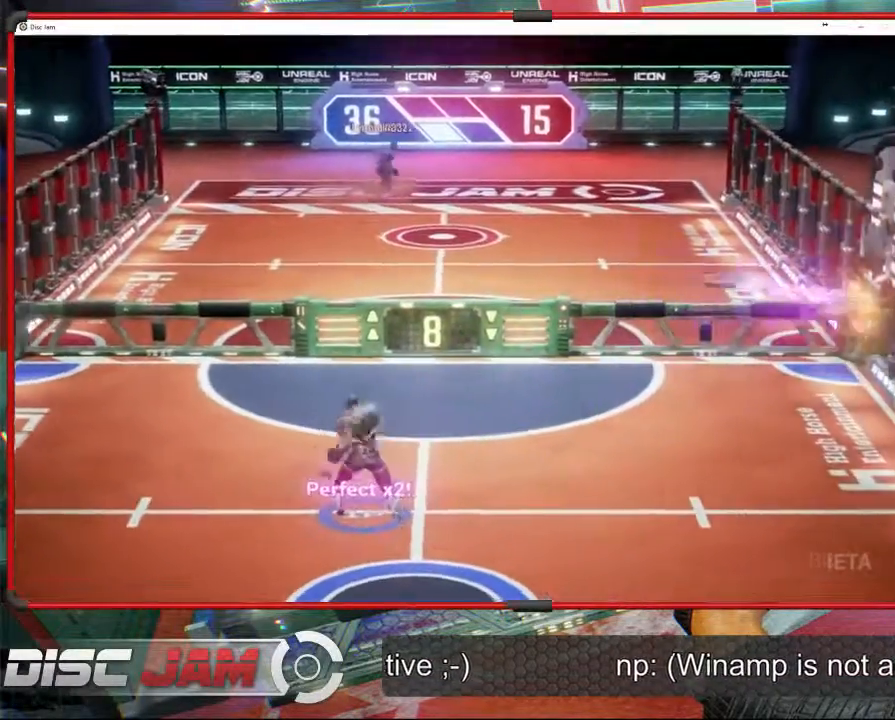
{"buttons": [], "left_stick": "down", "events": []}
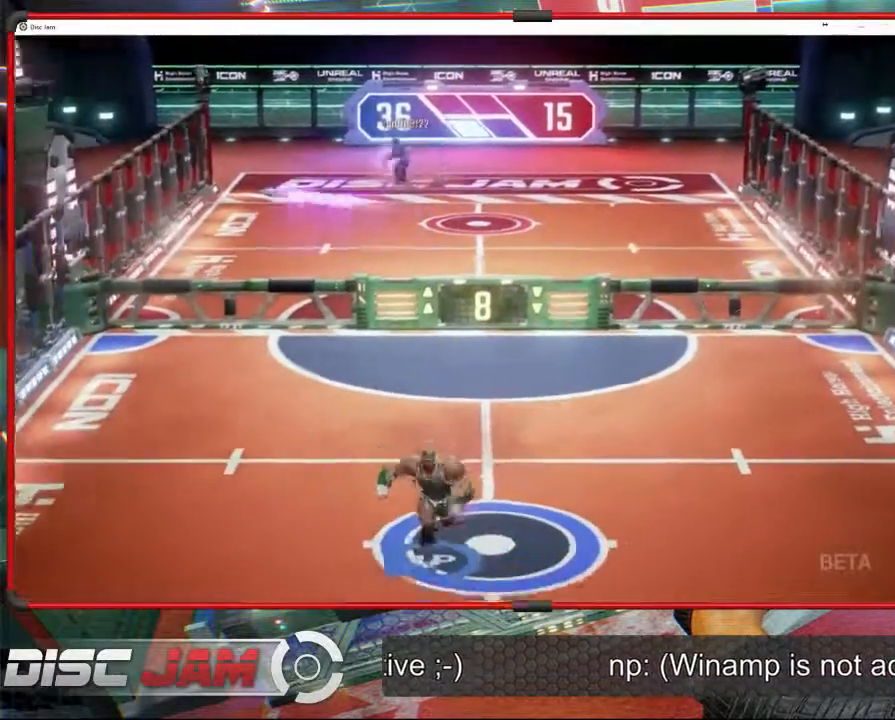
{"buttons": [], "left_stick": "down", "events": [[133, "left_stick", "center"], [367, "left_stick", "down"]]}
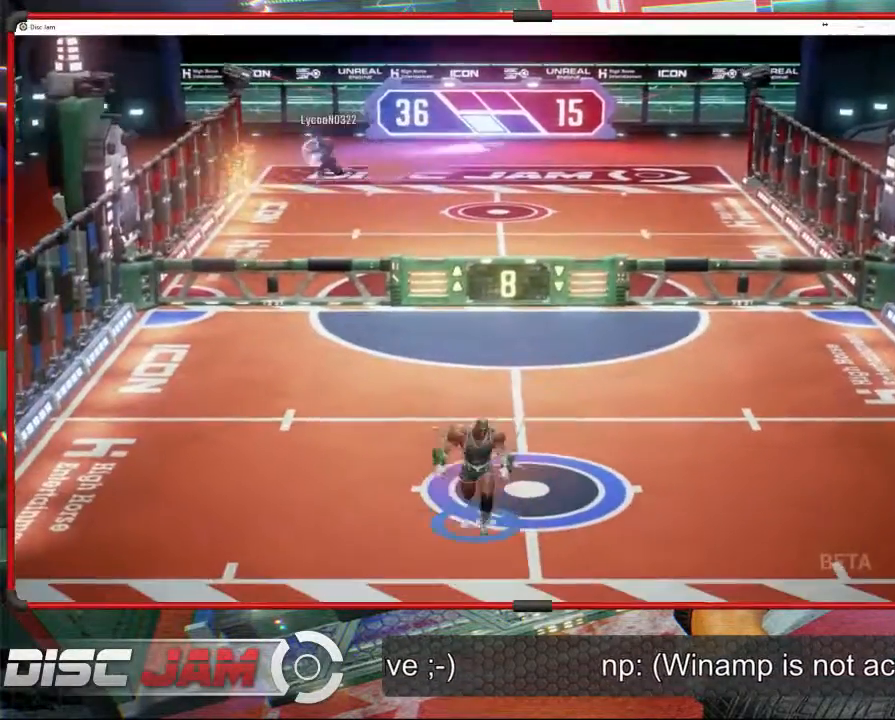
{"buttons": [], "left_stick": "up", "events": [[67, "left_stick", "center"], [333, "left_stick", "up"]]}
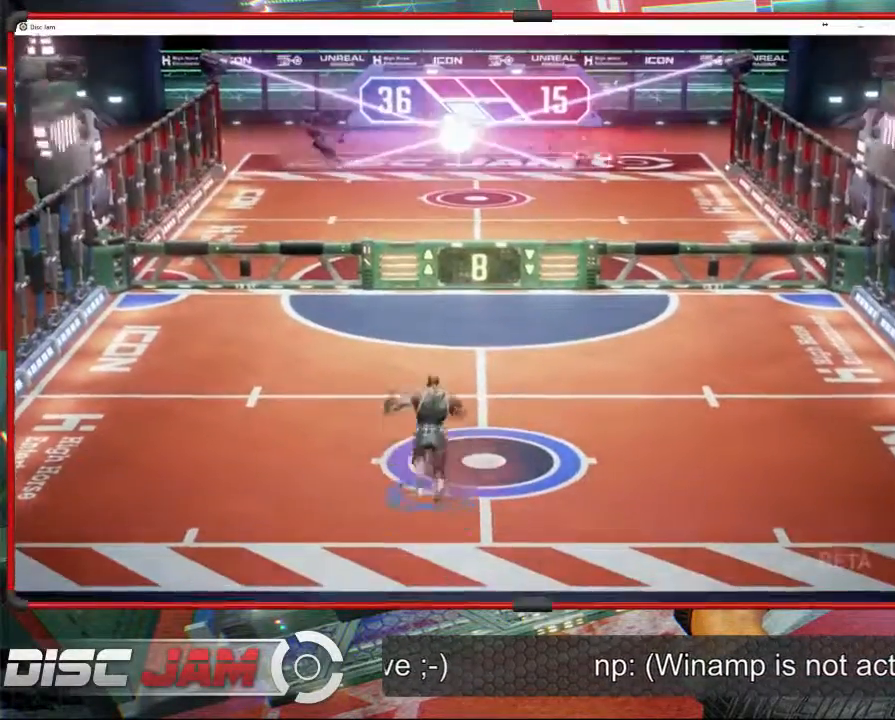
{"buttons": [], "left_stick": "center", "events": [[200, "left_stick", "center"]]}
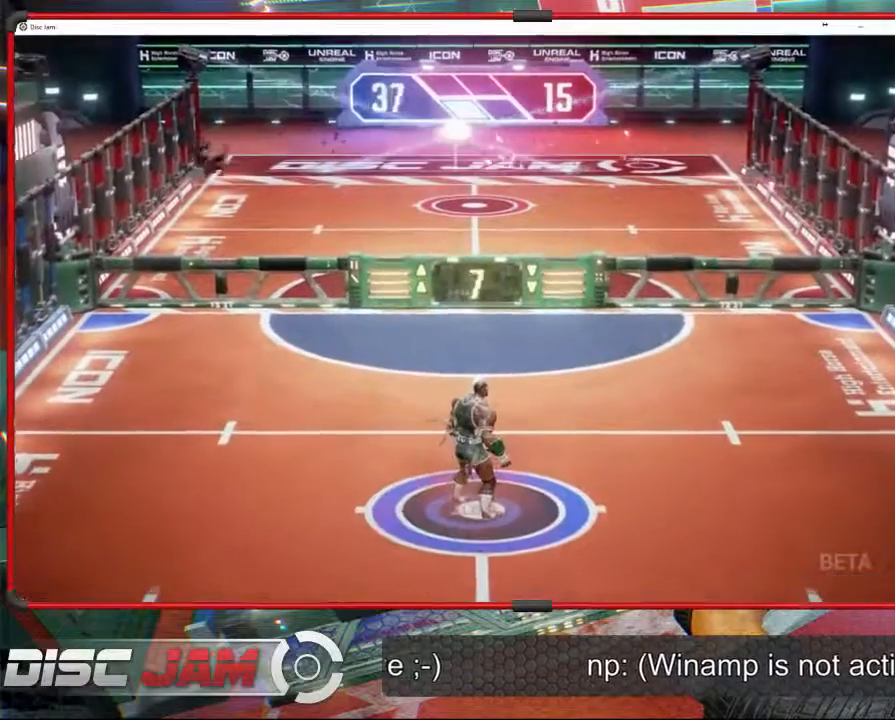
{"buttons": ["SELECT"], "left_stick": "center", "events": [[167, "SELECT", "down"]]}
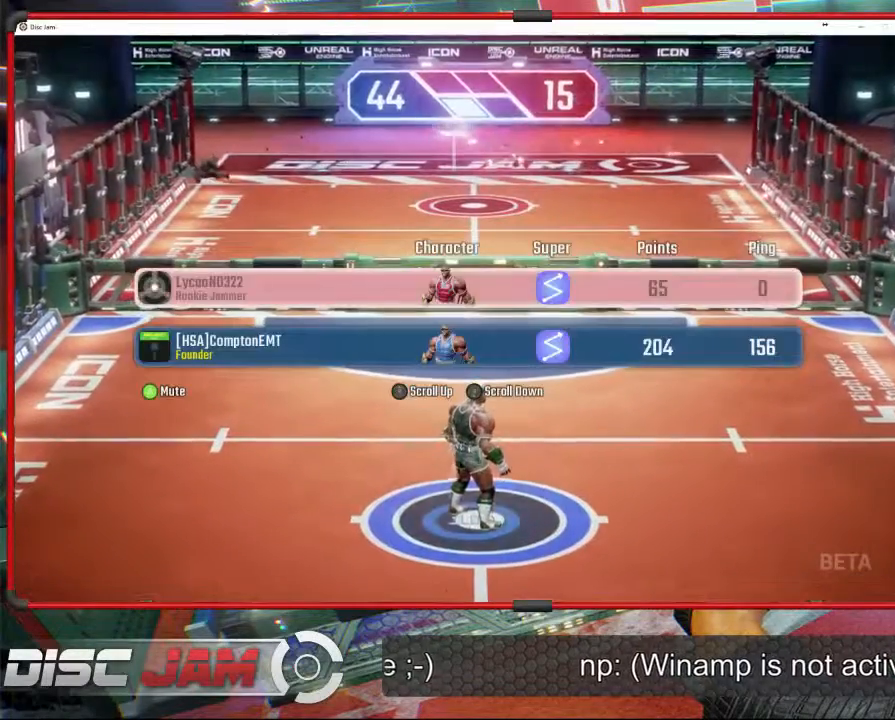
{"buttons": ["SELECT"], "left_stick": "center", "events": []}
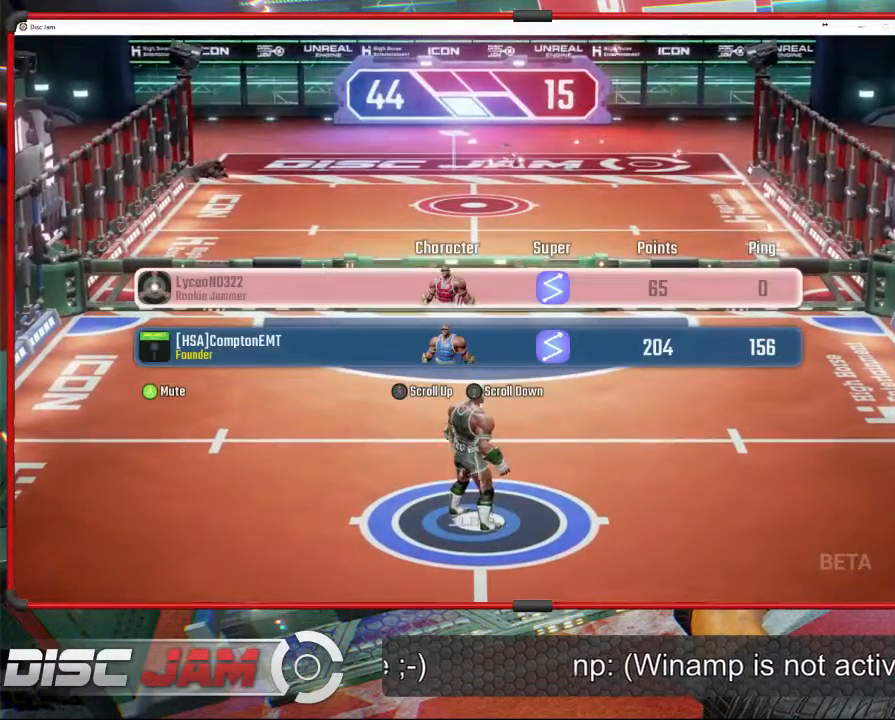
{"buttons": ["SELECT"], "left_stick": "center", "events": []}
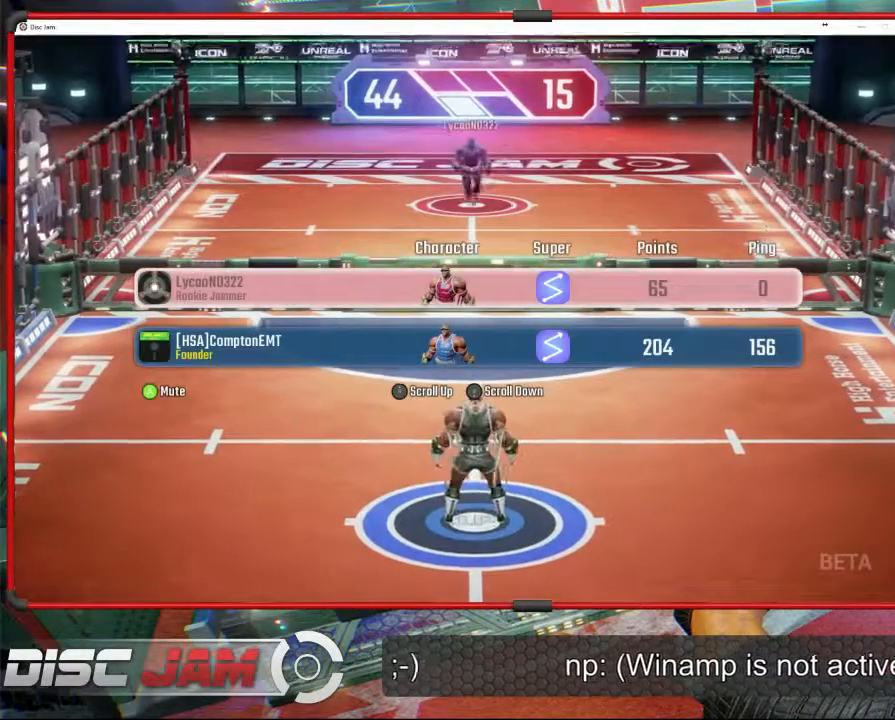
{"buttons": ["SELECT"], "left_stick": "center", "events": []}
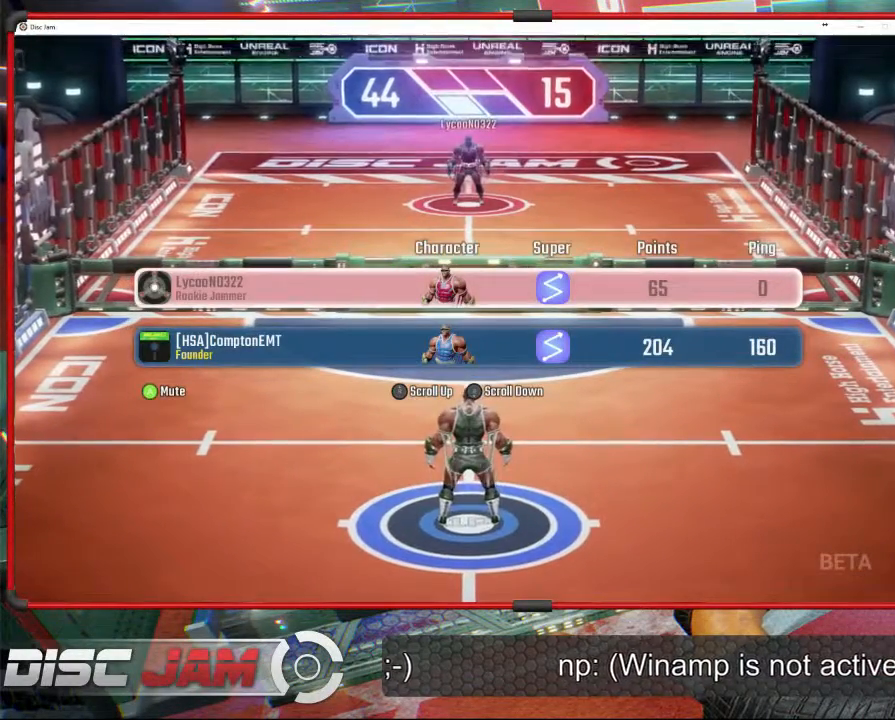
{"buttons": ["SELECT"], "left_stick": "center", "events": []}
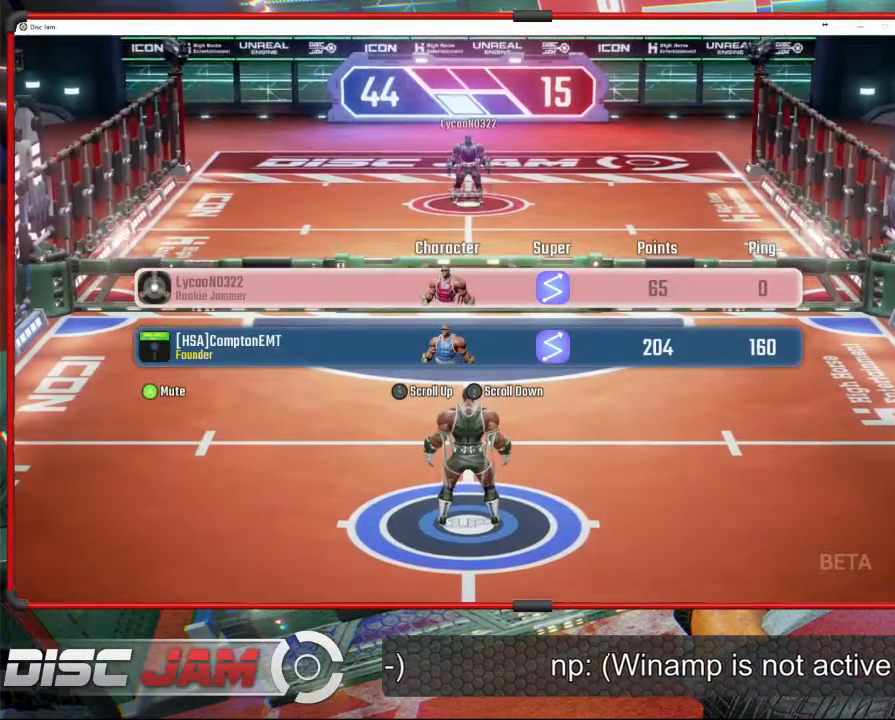
{"buttons": ["SELECT"], "left_stick": "center", "events": []}
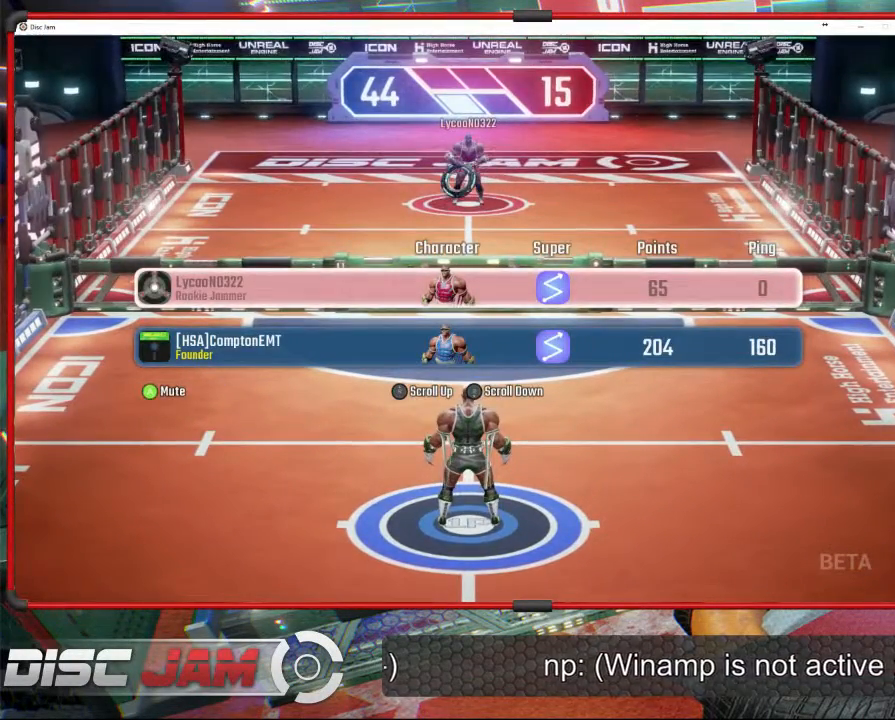
{"buttons": [], "left_stick": "down", "events": [[133, "SELECT", "up"], [433, "left_stick", "down"]]}
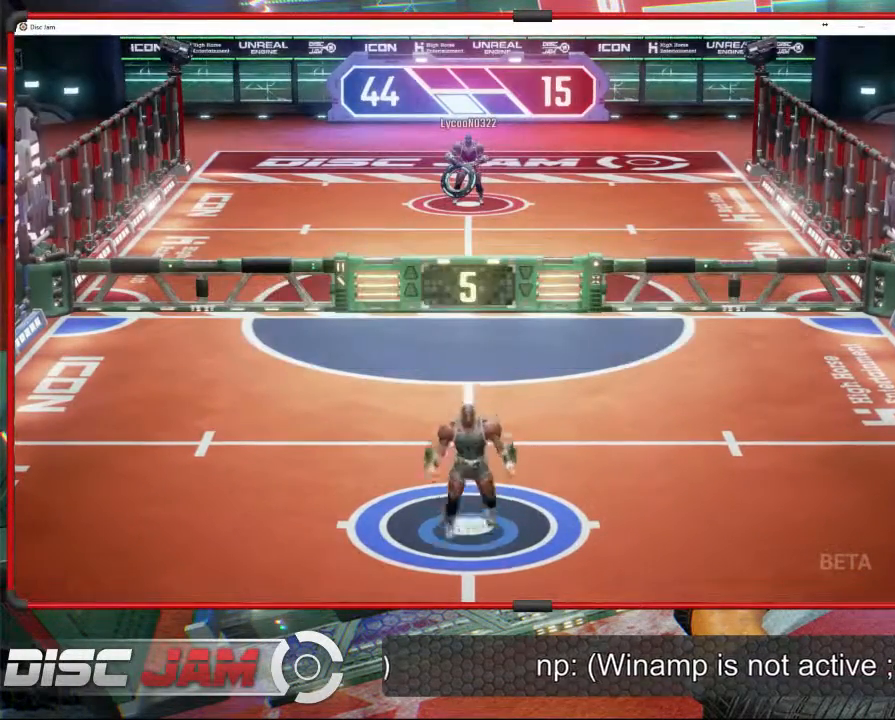
{"buttons": [], "left_stick": "up", "events": [[333, "left_stick", "center"], [433, "left_stick", "up"]]}
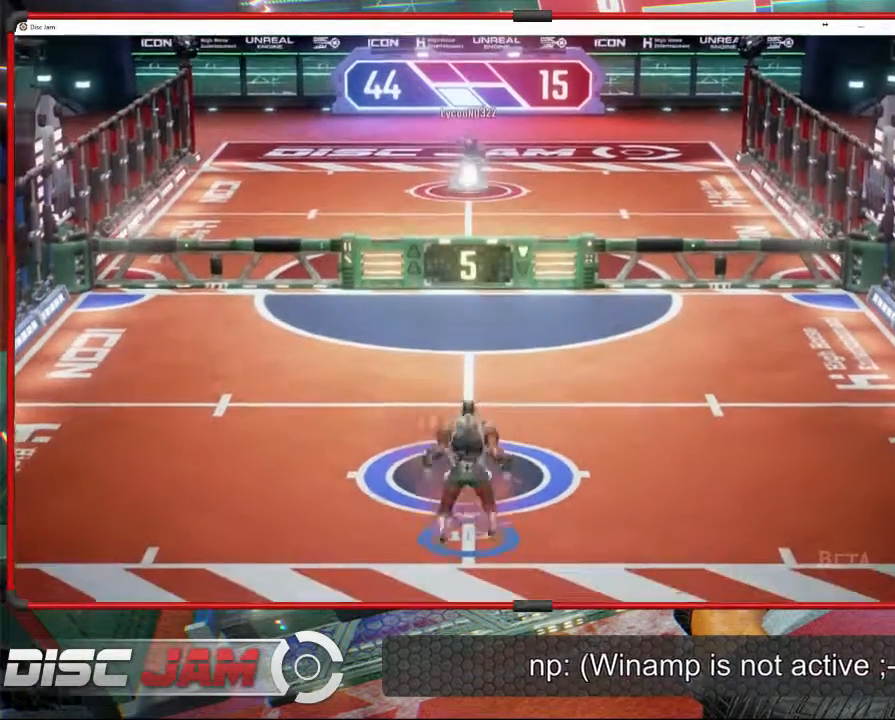
{"buttons": [], "left_stick": "up", "events": []}
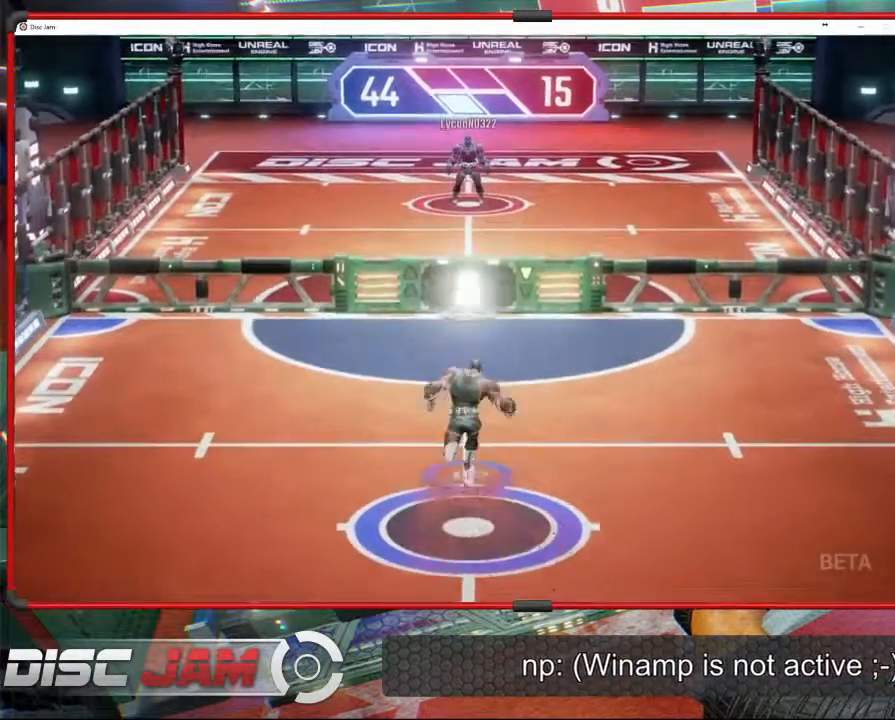
{"buttons": ["A"], "left_stick": "up", "events": [[133, "A", "down"], [233, "A", "up"], [300, "A", "down"]]}
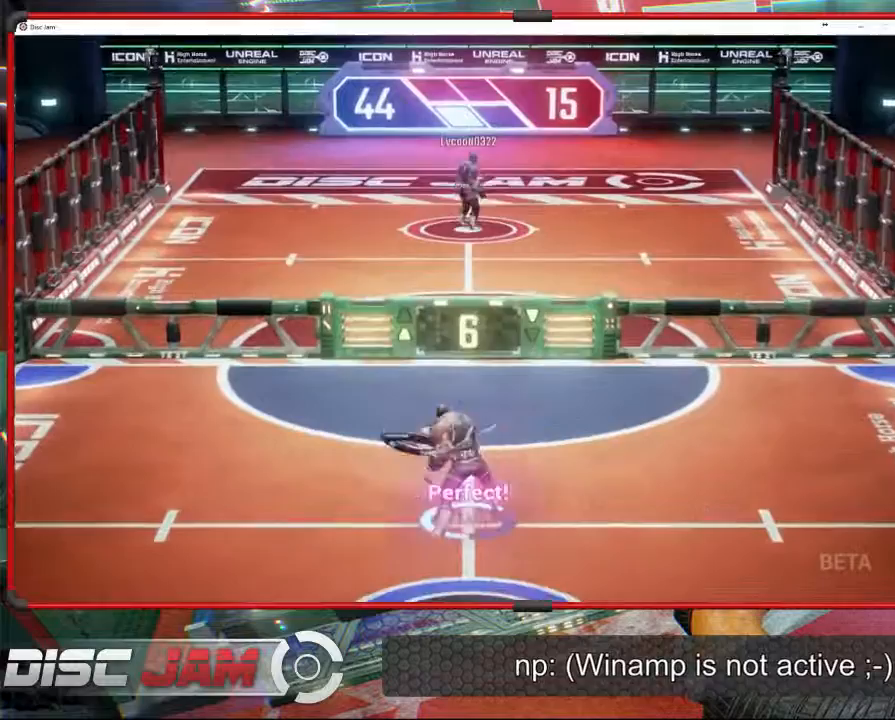
{"buttons": [], "left_stick": "down", "events": [[100, "A", "up"], [200, "left_stick", "down"]]}
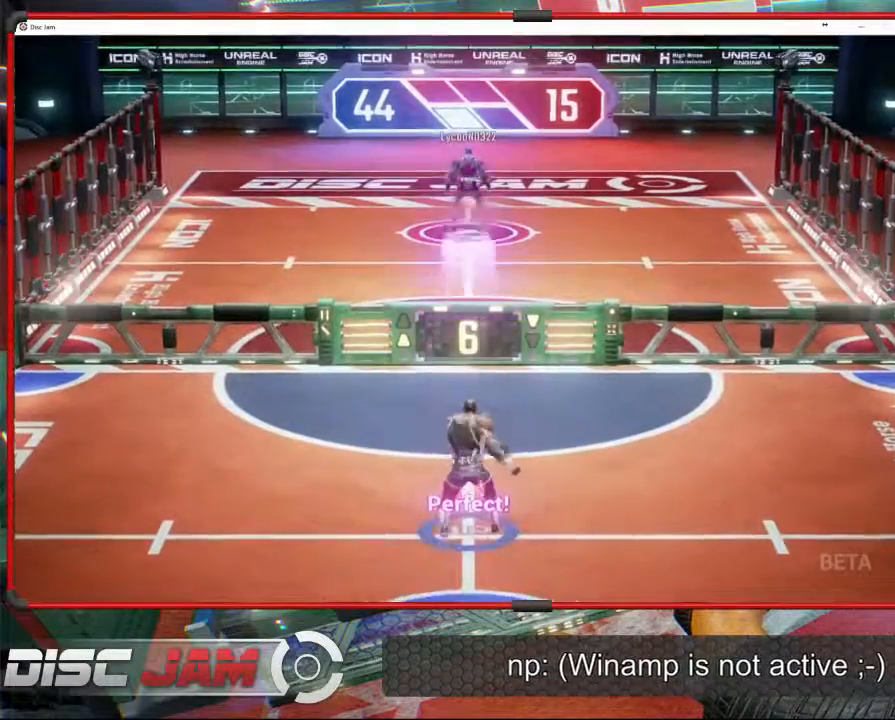
{"buttons": [], "left_stick": "down", "events": []}
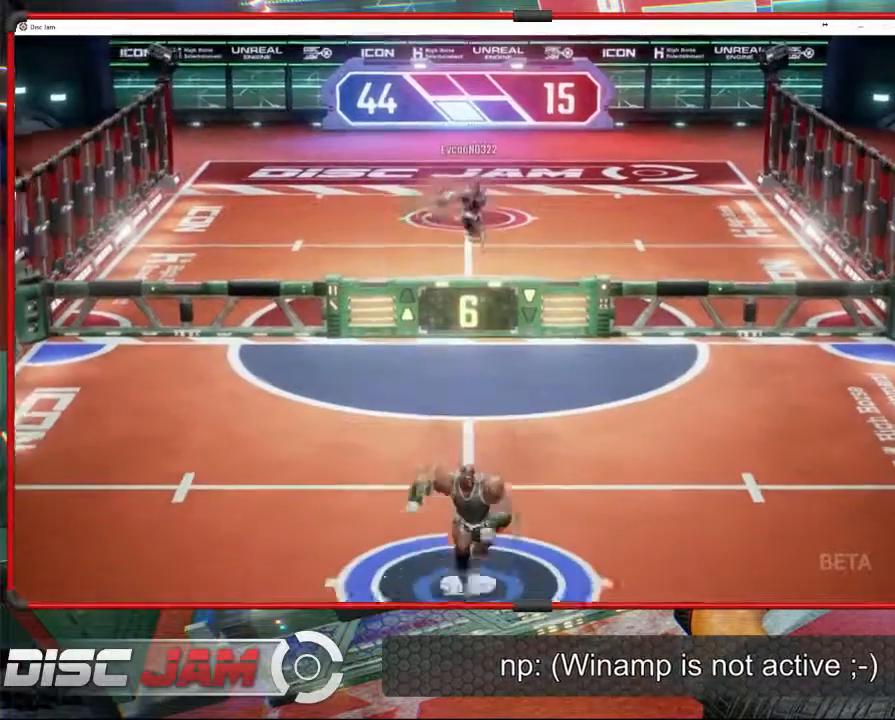
{"buttons": [], "left_stick": "up", "events": [[300, "left_stick", "up"]]}
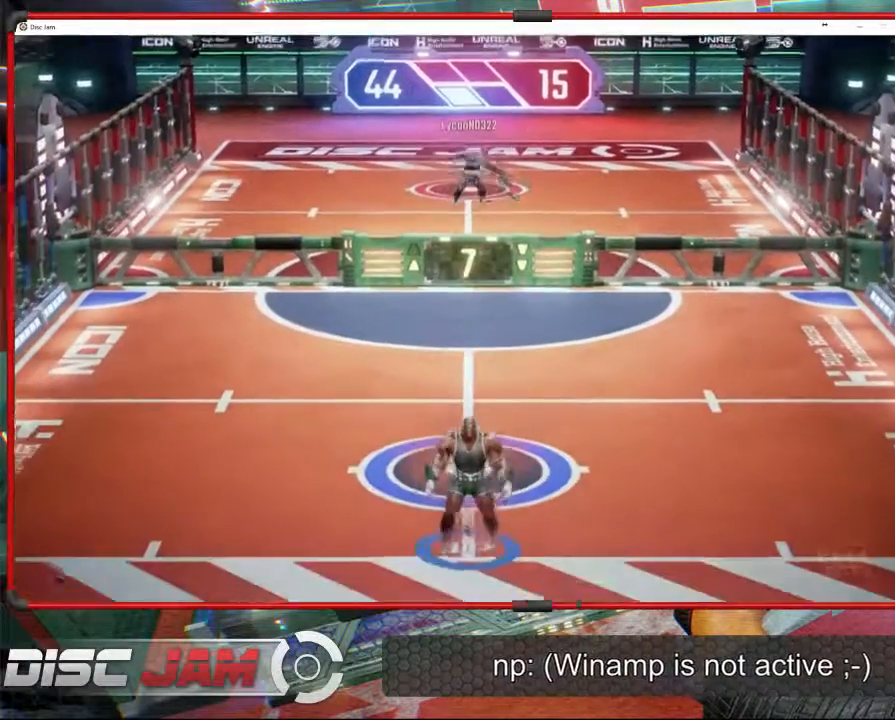
{"buttons": [], "left_stick": "up", "events": []}
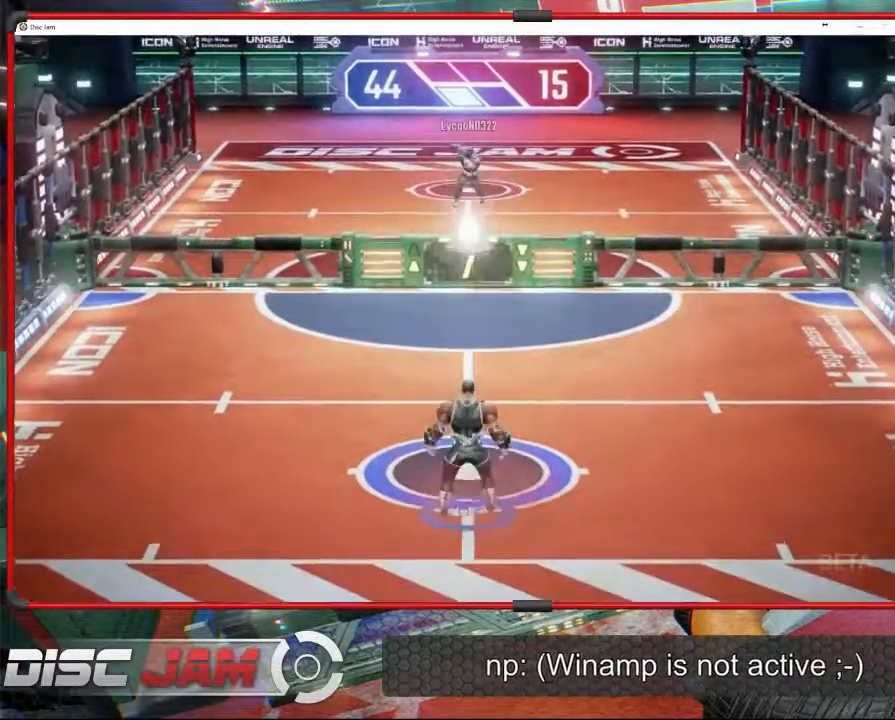
{"buttons": [], "left_stick": "up", "events": [[367, "A", "down"], [467, "A", "up"]]}
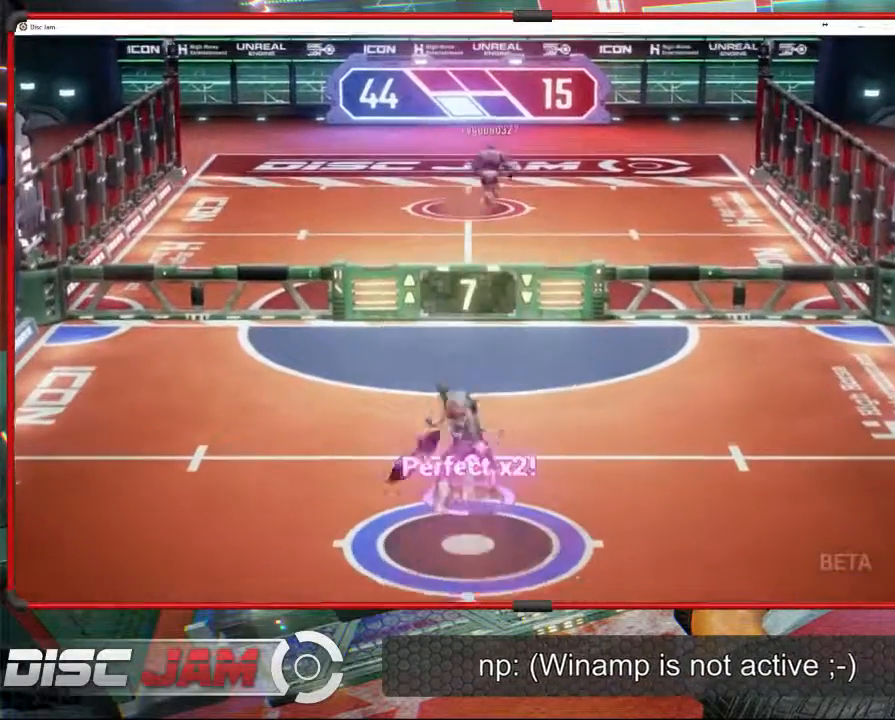
{"buttons": [], "left_stick": "down", "events": [[33, "A", "down"], [300, "A", "up"], [333, "left_stick", "down"]]}
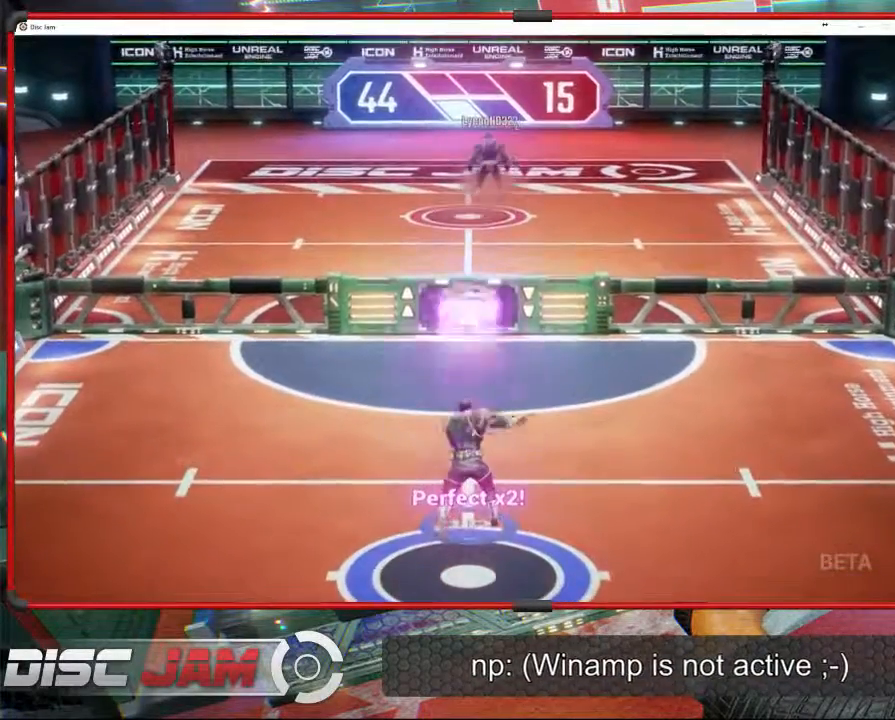
{"buttons": [], "left_stick": "down", "events": []}
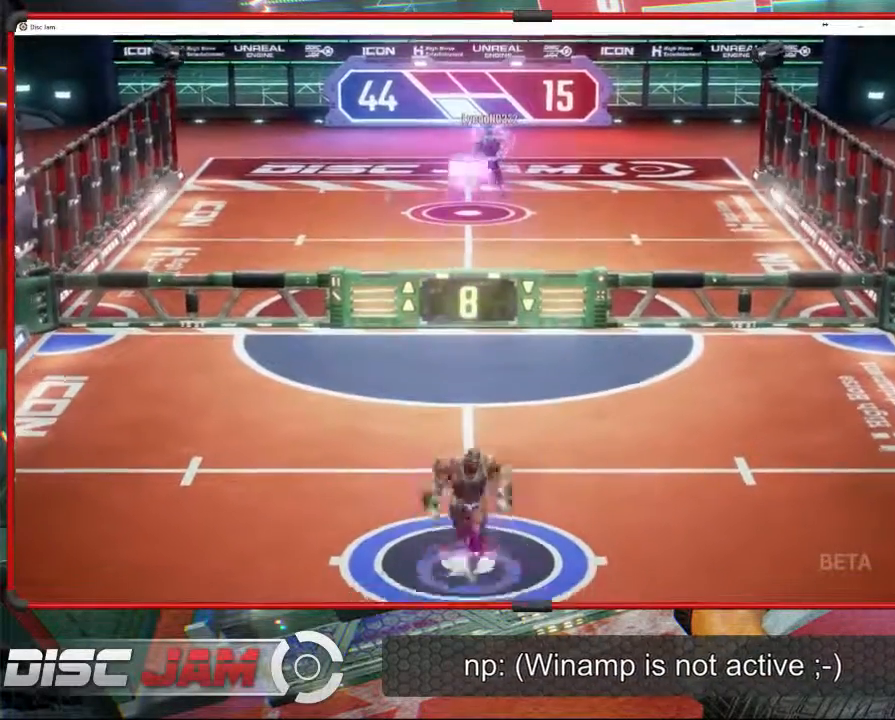
{"buttons": [], "left_stick": "down", "events": []}
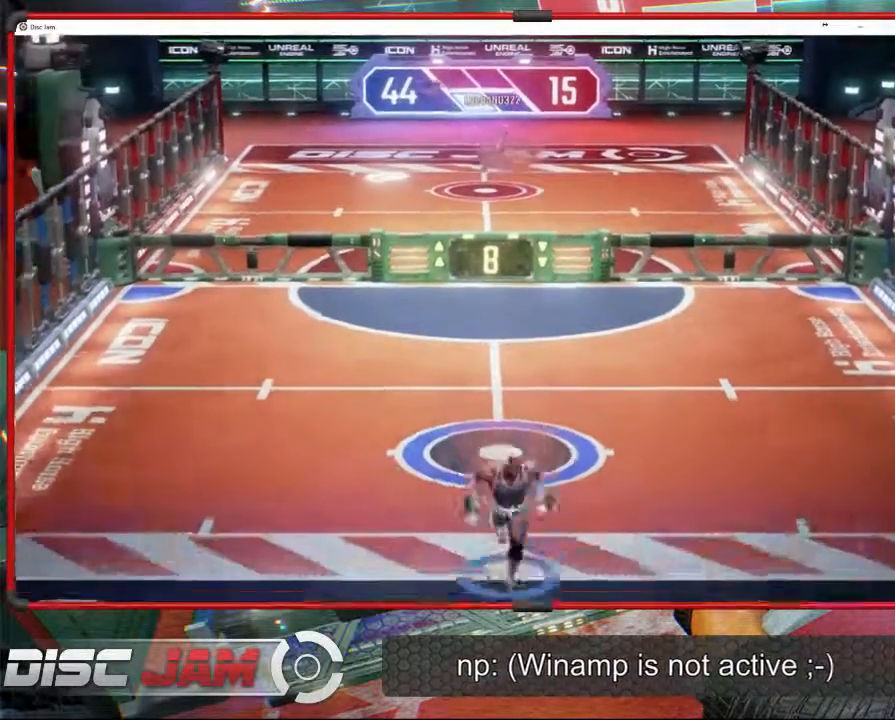
{"buttons": [], "left_stick": "up", "events": [[100, "left_stick", "center"], [200, "left_stick", "up"]]}
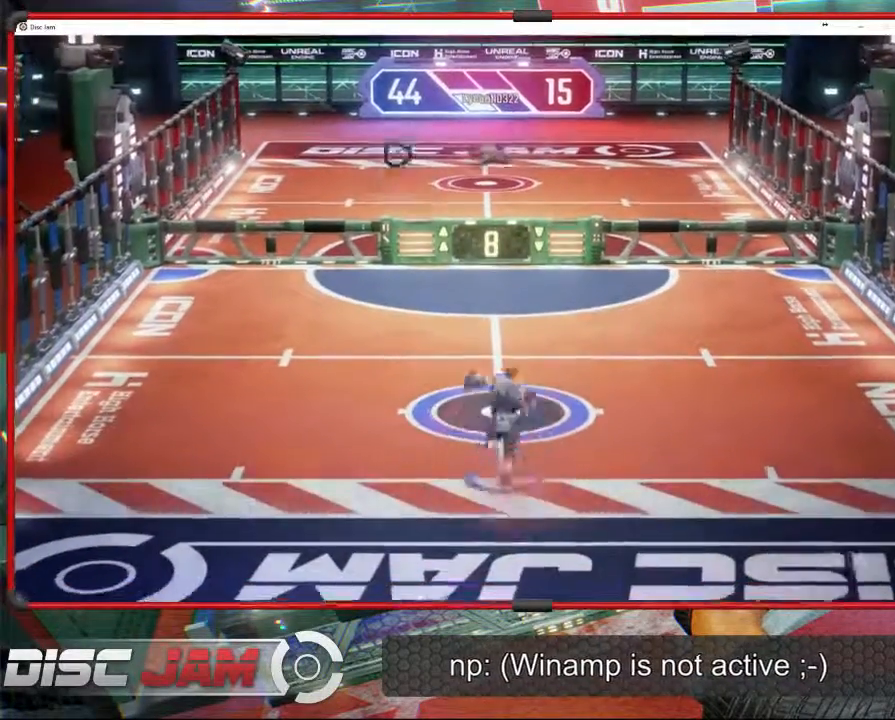
{"buttons": [], "left_stick": "center", "events": [[333, "left_stick", "center"]]}